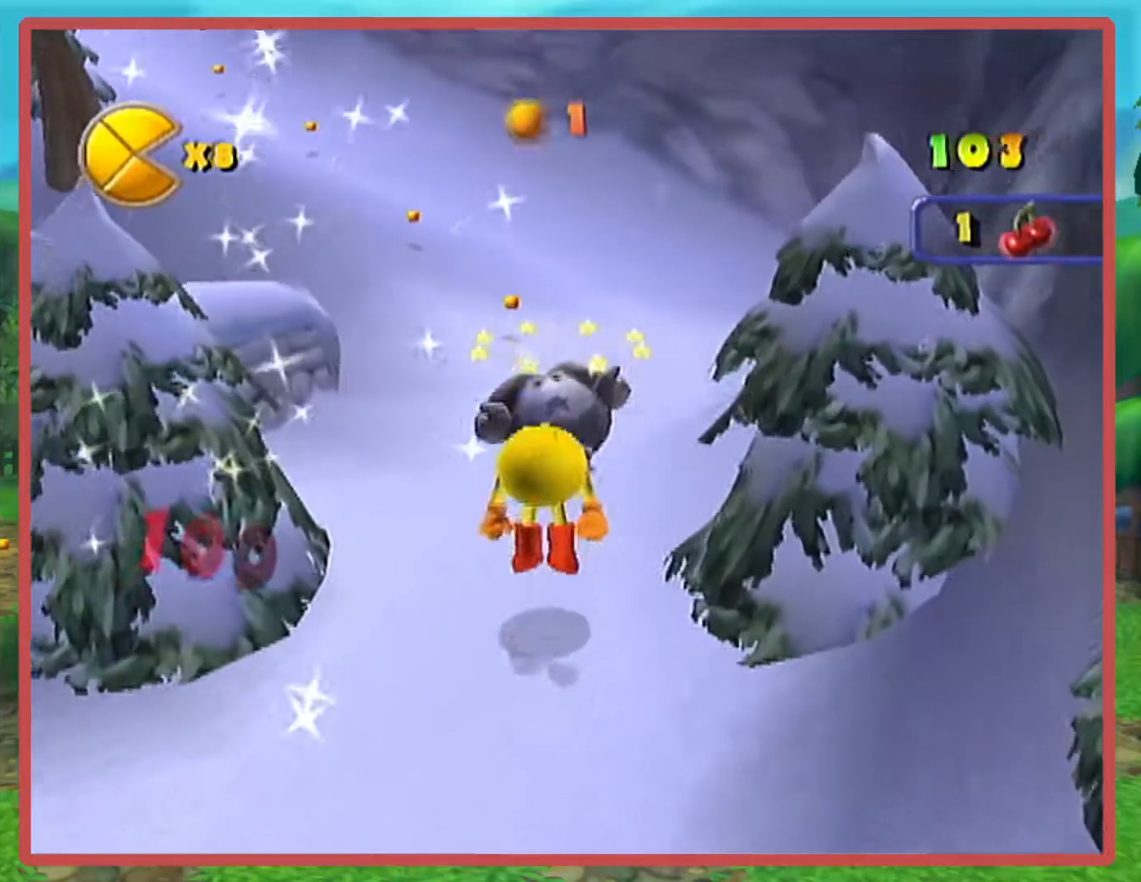
Gameplay with a controller (Nintendo layout); each line is a JSON object with the inputs held at the frame after it. "events" lists button and stick changes between this image and that frame as [ms after this image, input, new state], when the widget could be followed in between. Not read: L3 R3.
{"buttons": [], "left_stick": "down", "right_stick": "center", "events": [[33, "A", "down"], [116, "A", "up"], [150, "A", "down"], [250, "A", "up"], [250, "B", "down"], [333, "left_stick", "center"], [433, "left_stick", "down"], [500, "B", "up"]]}
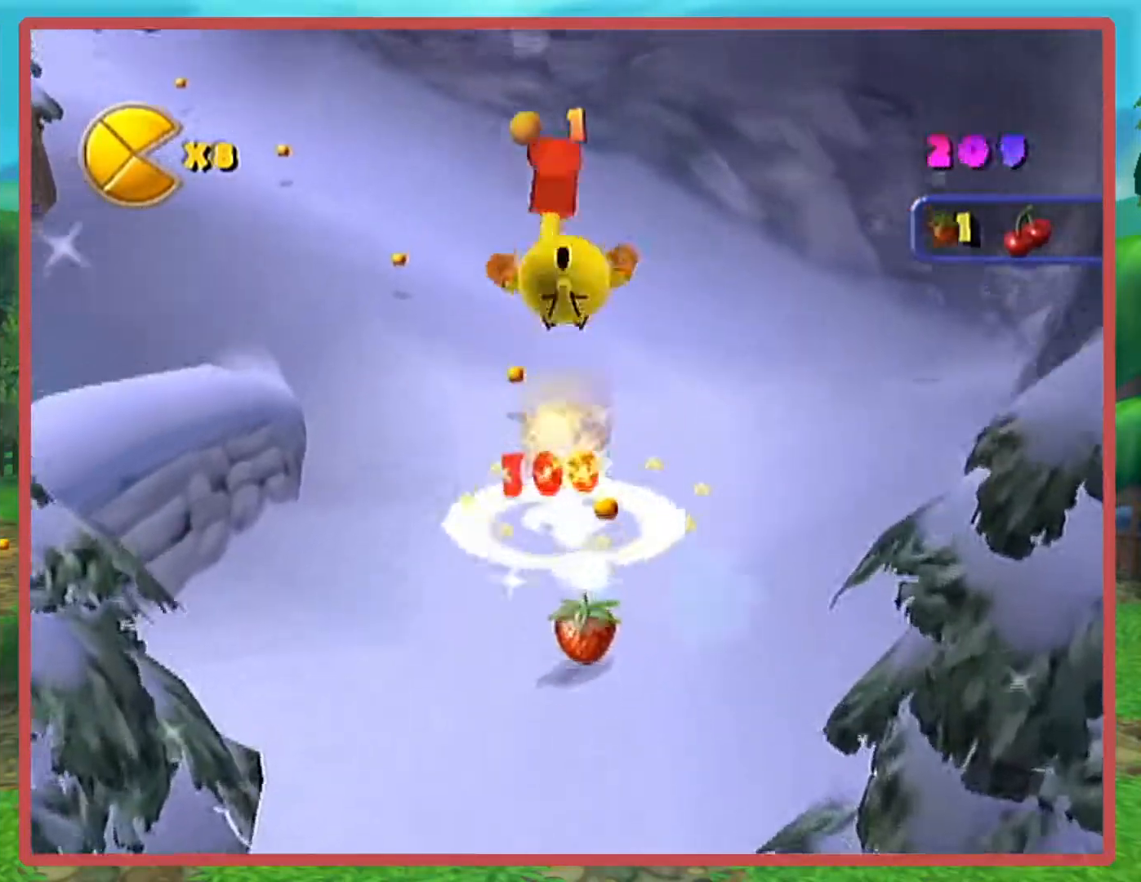
{"buttons": [], "left_stick": "up", "right_stick": "center", "events": [[300, "left_stick", "up"]]}
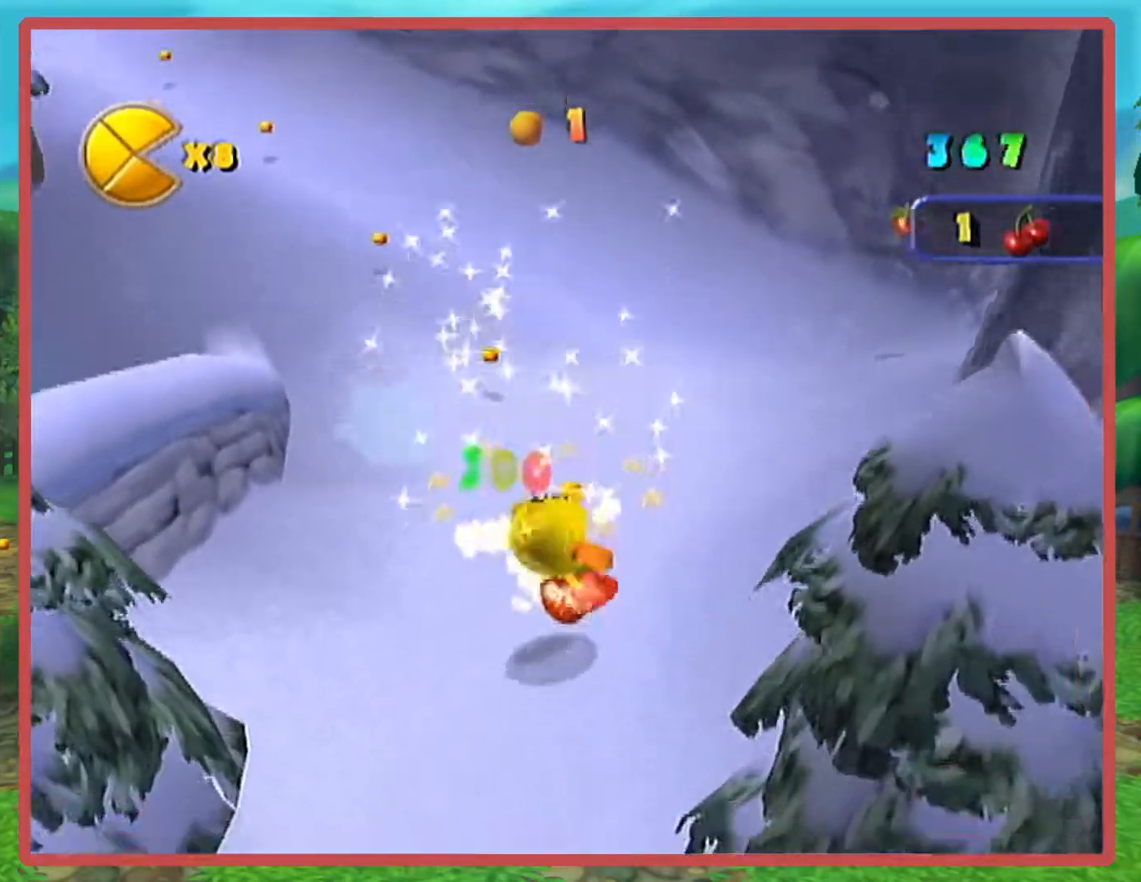
{"buttons": ["B"], "left_stick": "up", "right_stick": "center", "events": [[66, "B", "down"]]}
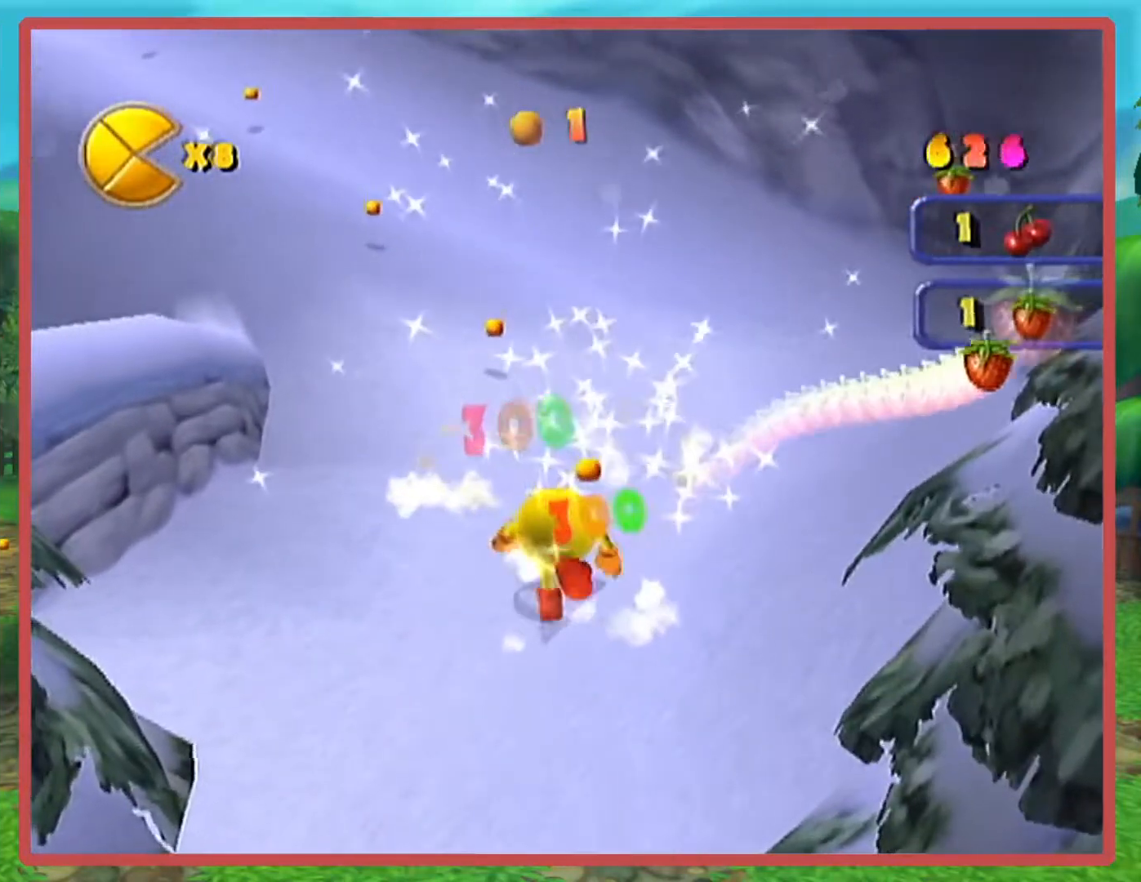
{"buttons": [], "left_stick": "down-right", "right_stick": "center", "events": [[184, "B", "up"], [267, "left_stick", "left"], [367, "left_stick", "up-right"], [467, "left_stick", "down-right"]]}
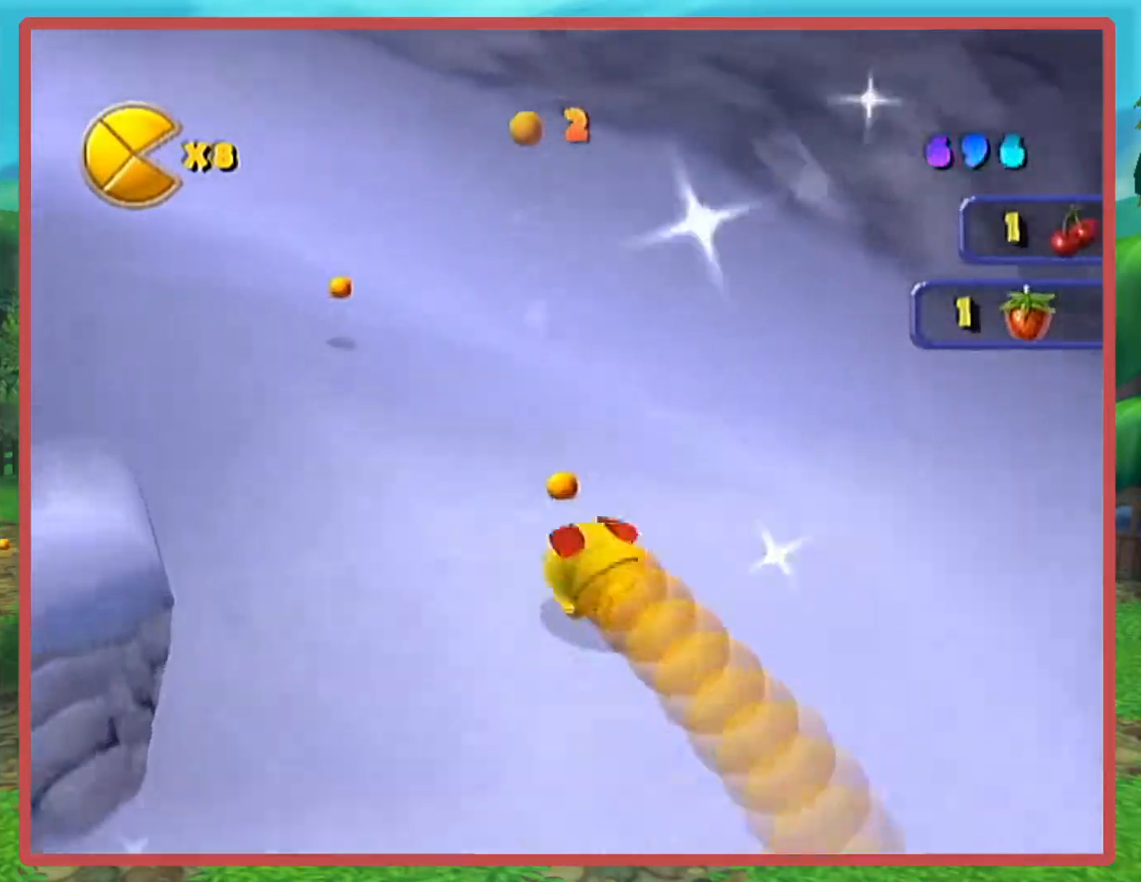
{"buttons": ["A"], "left_stick": "up-right", "right_stick": "center", "events": [[334, "left_stick", "up-right"], [434, "A", "down"]]}
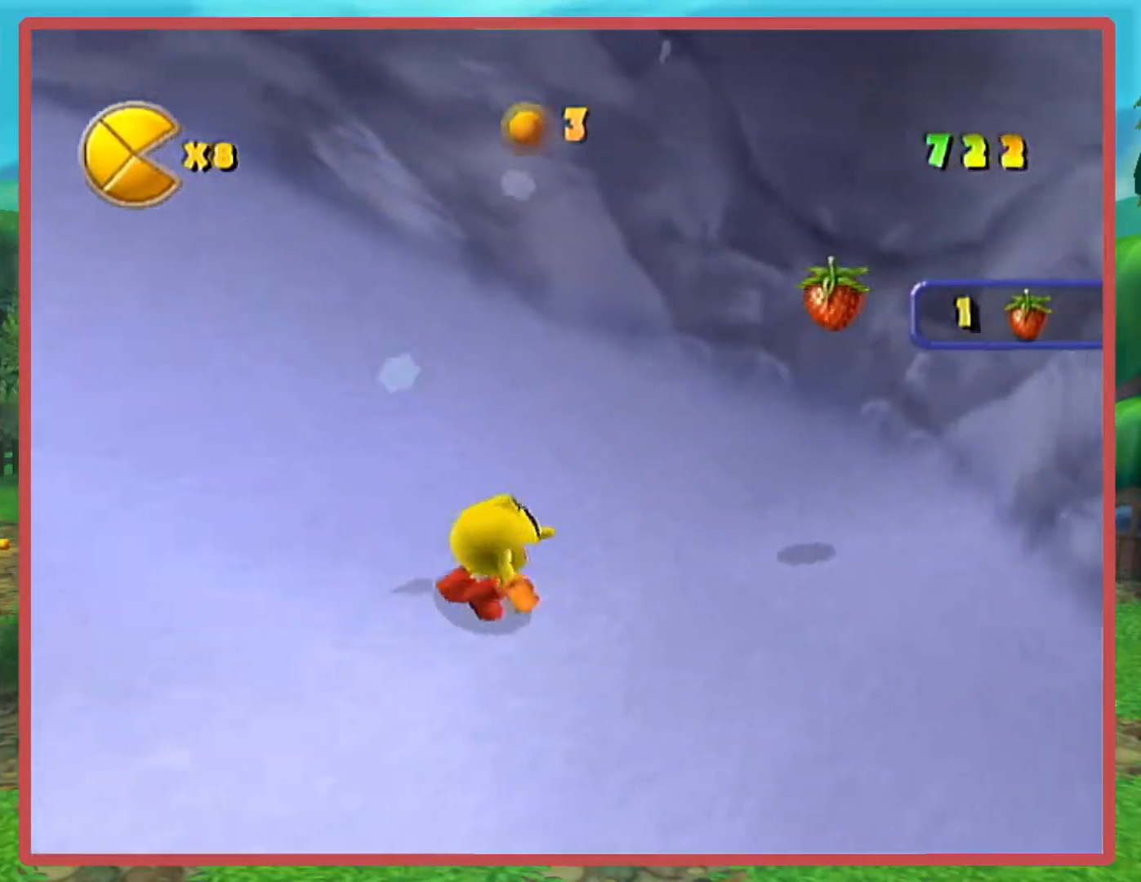
{"buttons": [], "left_stick": "down-left", "right_stick": "center", "events": [[17, "A", "up"], [50, "B", "down"], [200, "B", "up"], [334, "left_stick", "down"], [434, "left_stick", "down-left"]]}
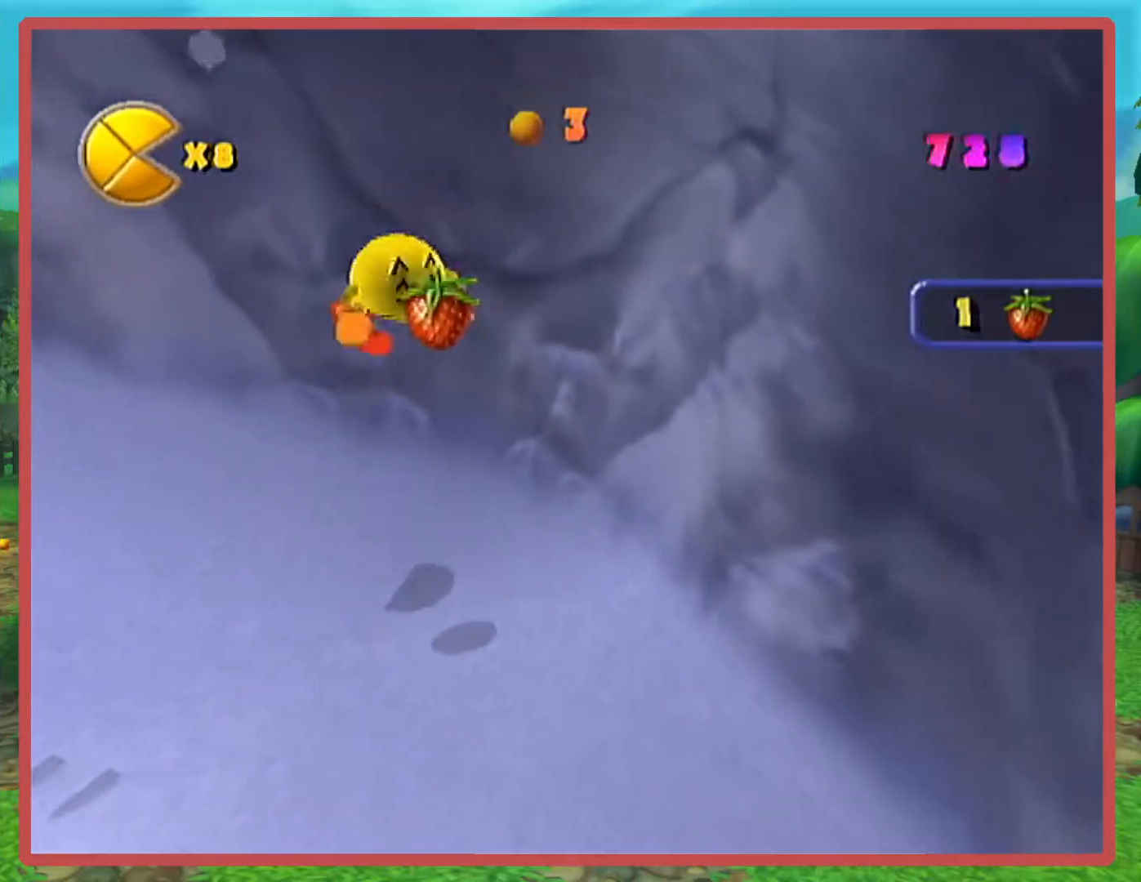
{"buttons": ["B"], "left_stick": "center", "right_stick": "center", "events": [[116, "B", "down"], [283, "left_stick", "center"]]}
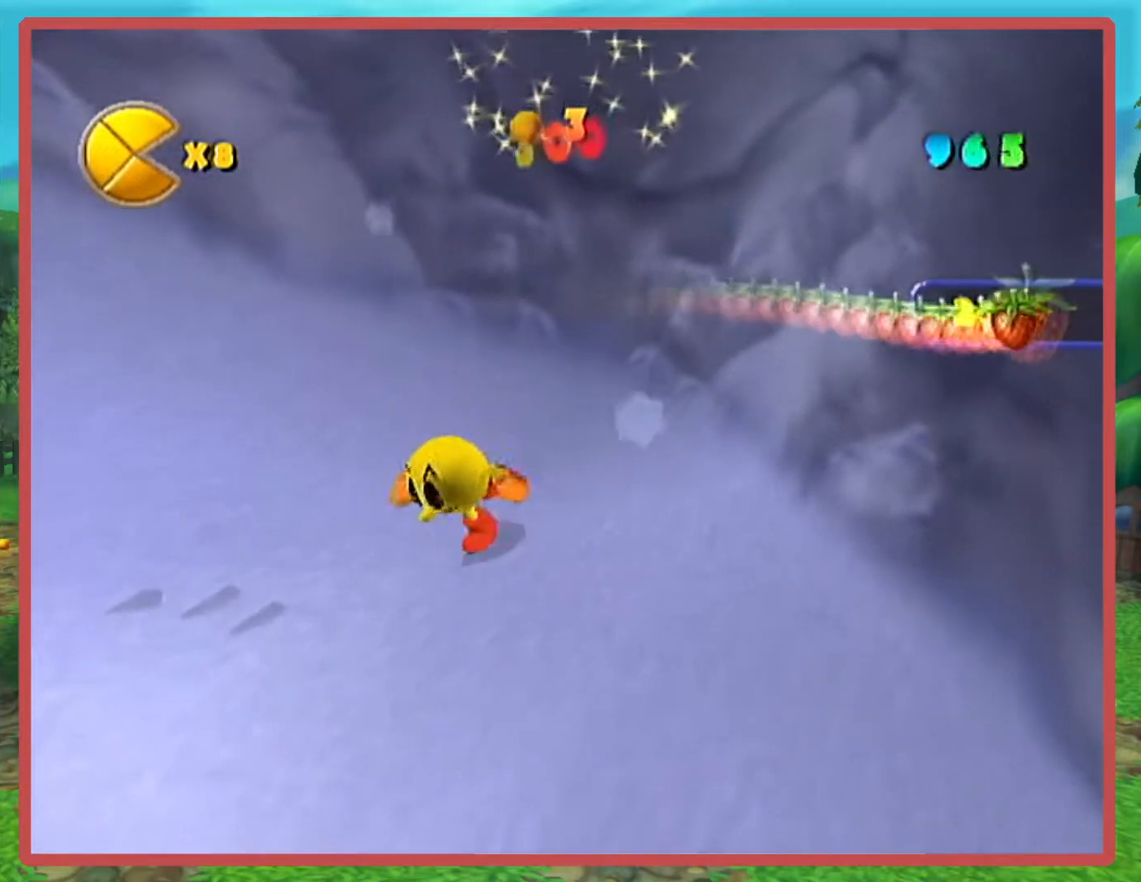
{"buttons": [], "left_stick": "up", "right_stick": "center", "events": [[50, "B", "up"], [400, "left_stick", "up-left"], [500, "left_stick", "up"]]}
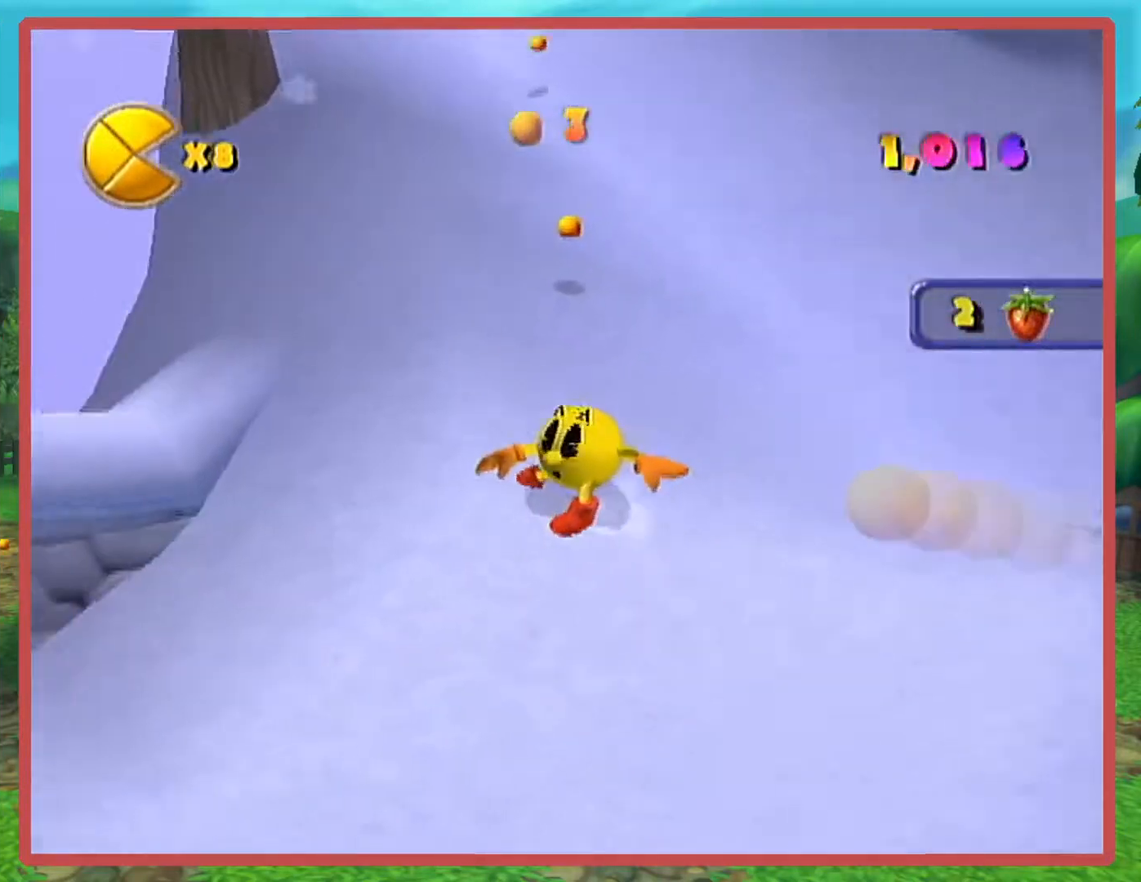
{"buttons": [], "left_stick": "up", "right_stick": "center", "events": [[151, "left_stick", "up-right"], [301, "left_stick", "up"]]}
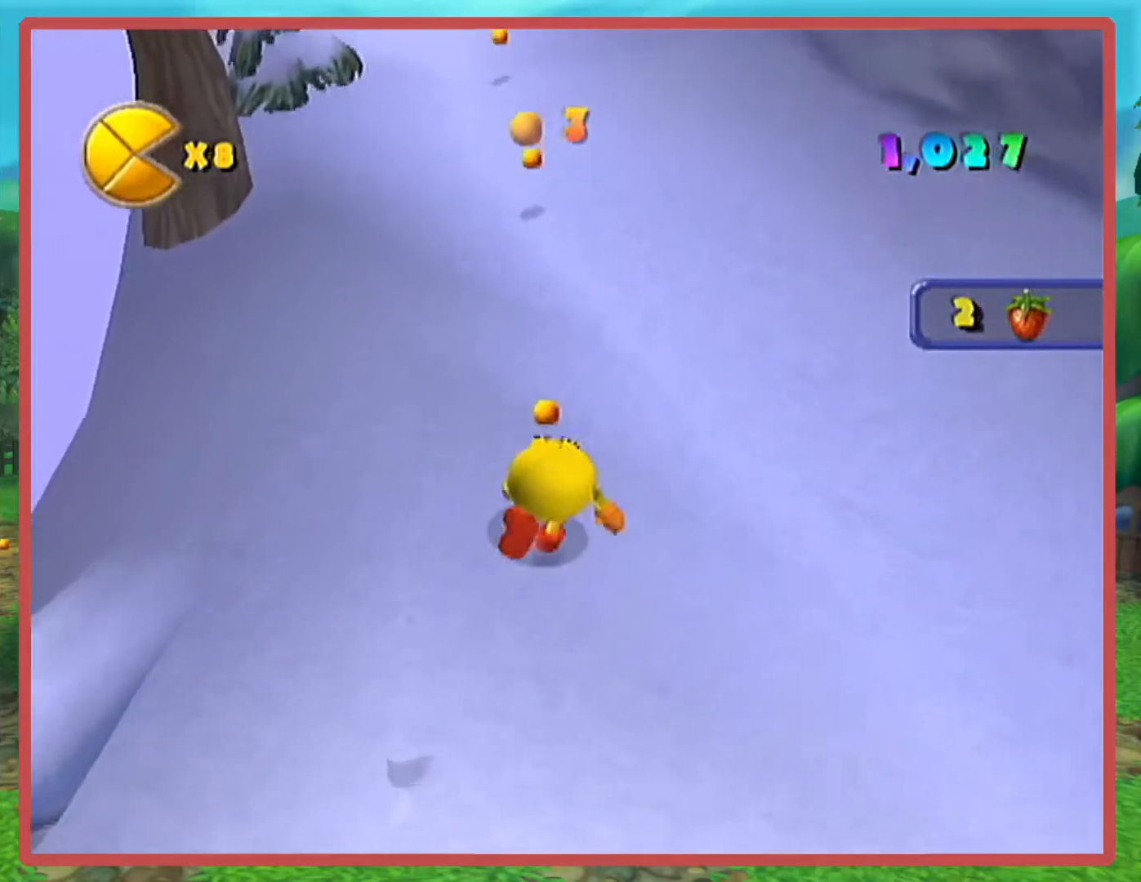
{"buttons": ["B"], "left_stick": "up", "right_stick": "center", "events": [[50, "B", "down"]]}
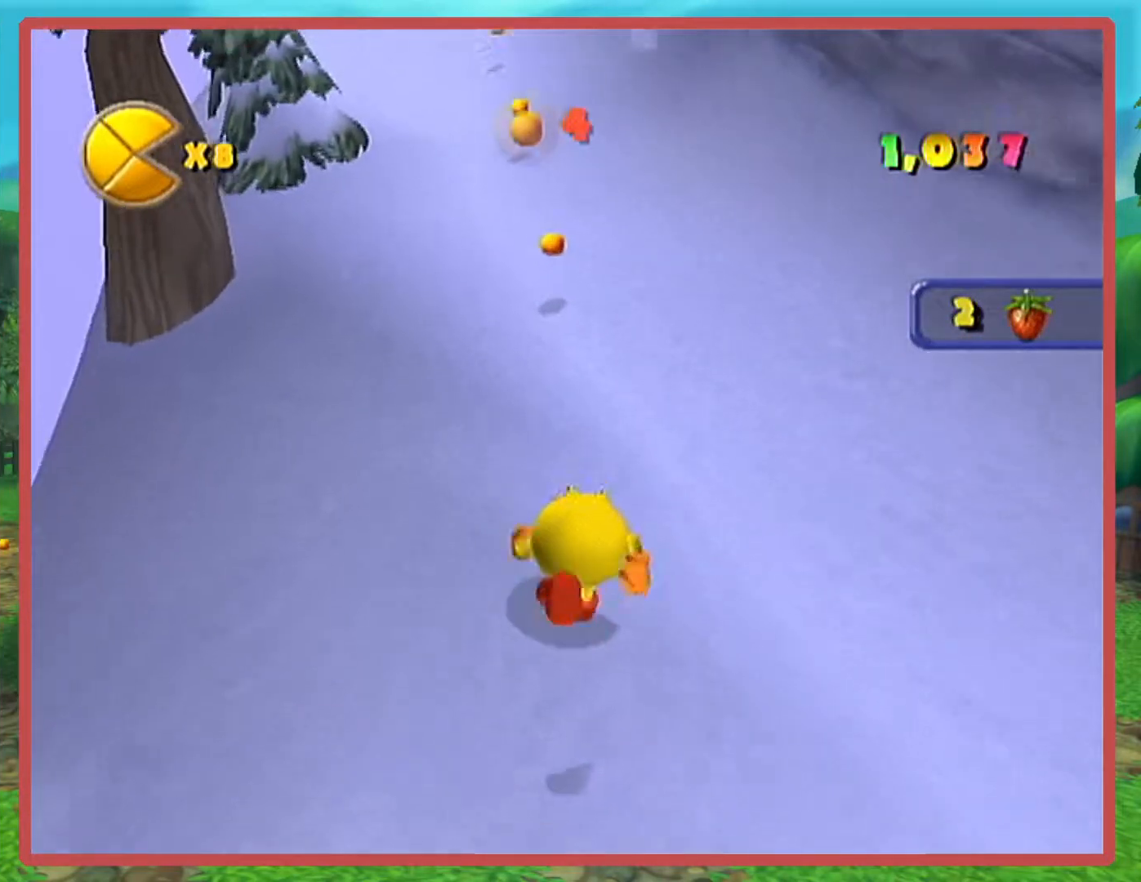
{"buttons": [], "left_stick": "up", "right_stick": "center", "events": [[434, "B", "up"]]}
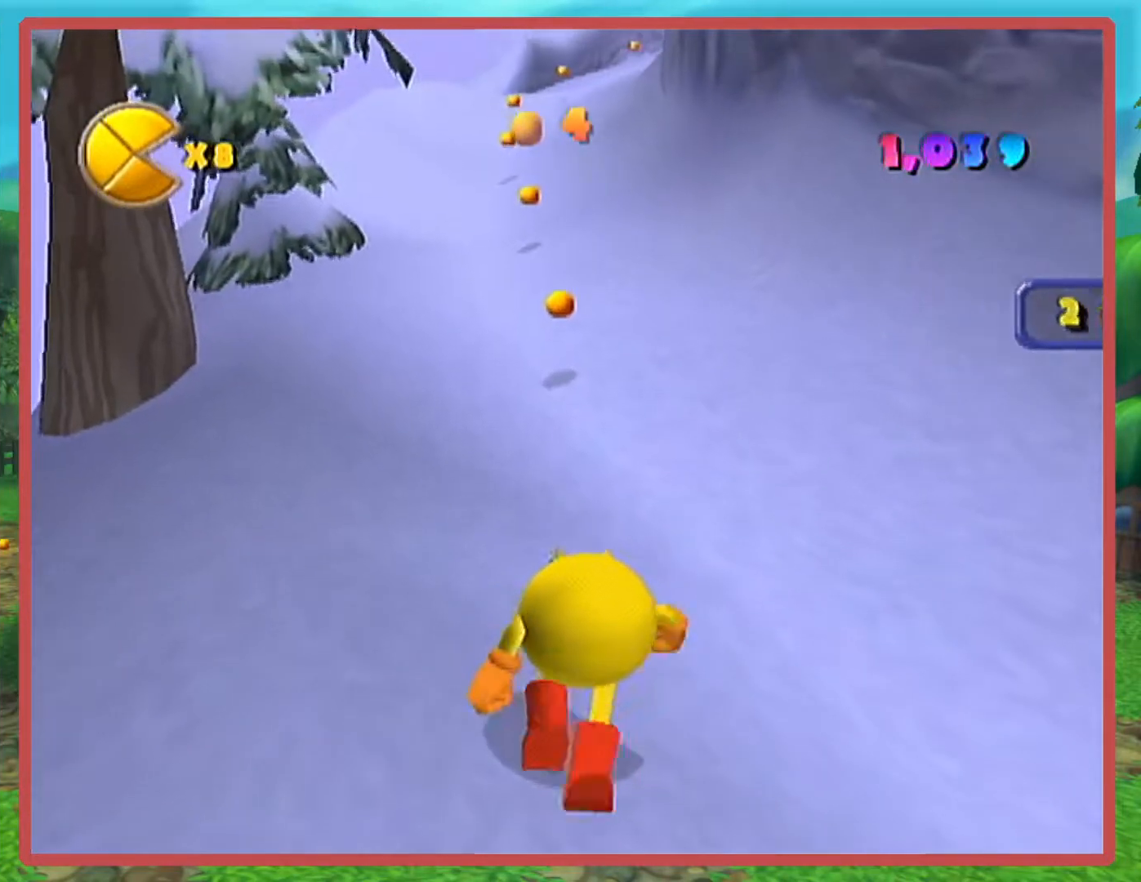
{"buttons": [], "left_stick": "up", "right_stick": "center", "events": []}
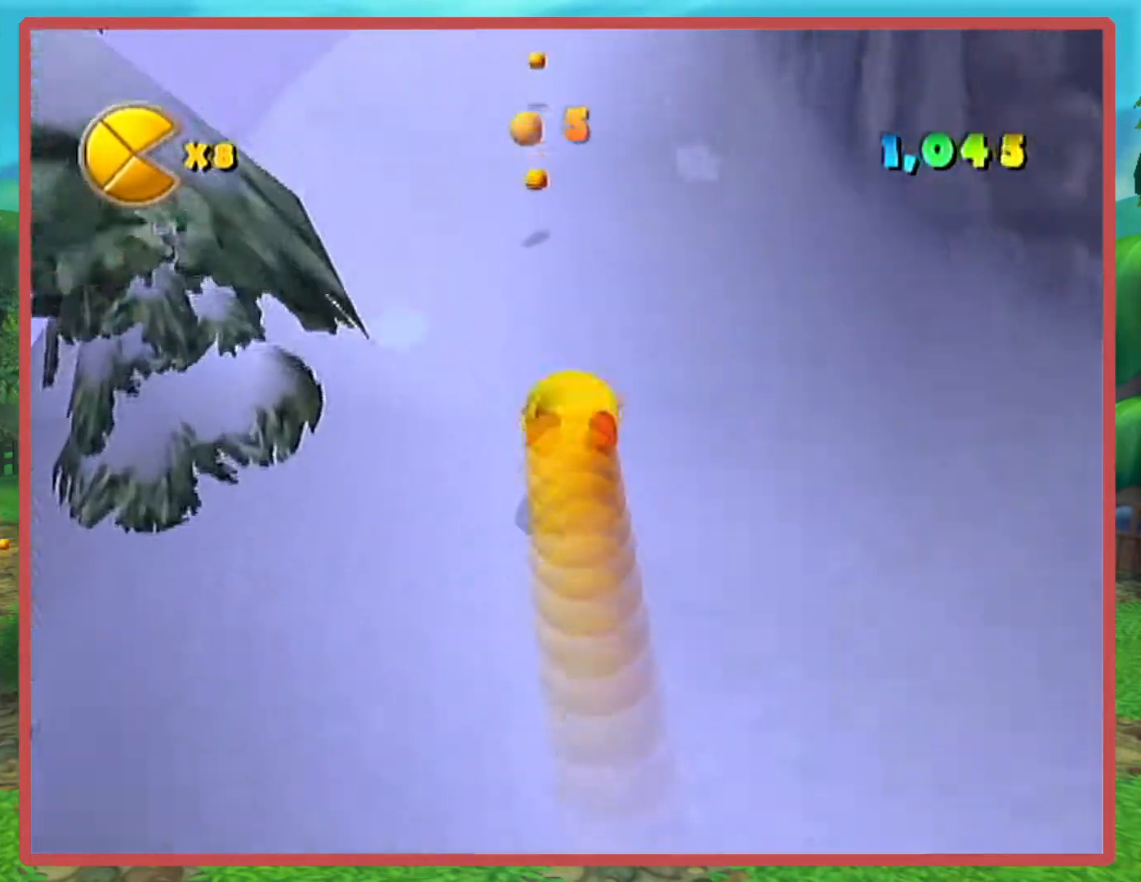
{"buttons": [], "left_stick": "up", "right_stick": "center", "events": [[217, "right_stick", "left"], [467, "right_stick", "center"]]}
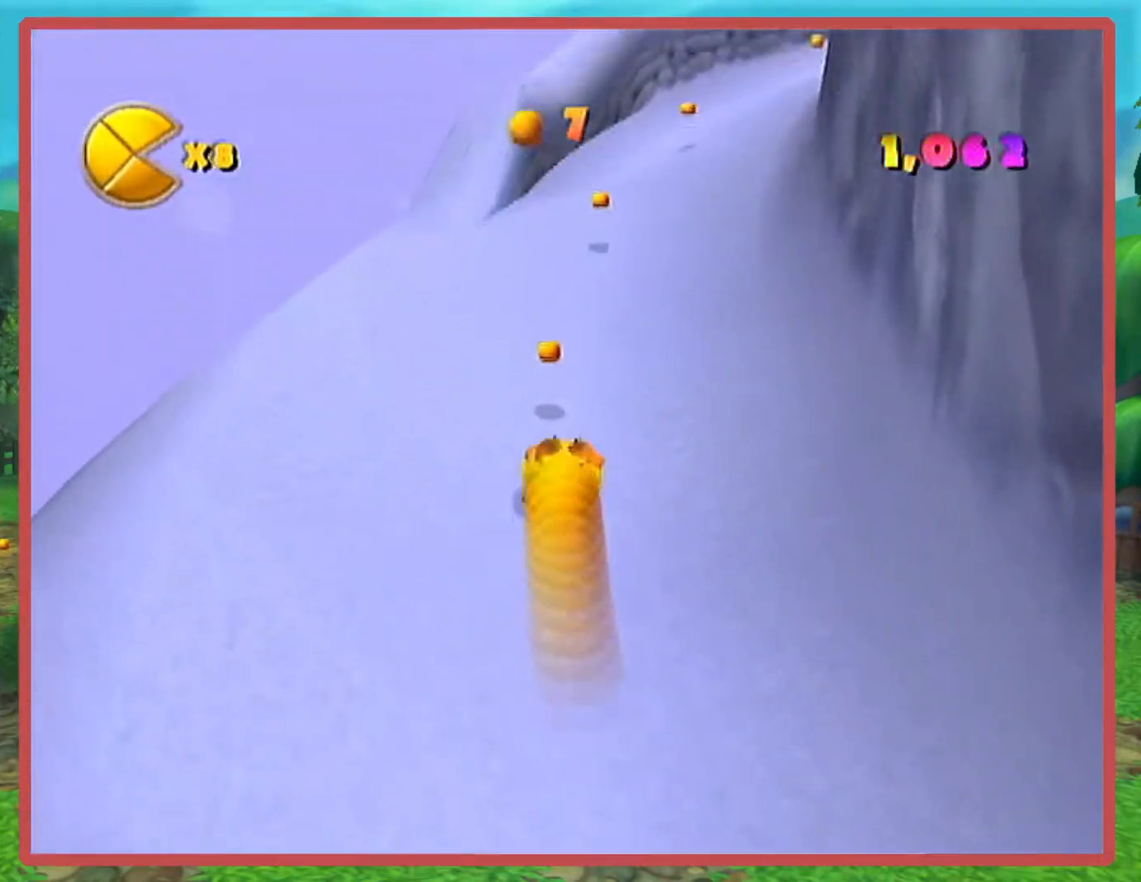
{"buttons": ["B"], "left_stick": "right", "right_stick": "center", "events": [[100, "B", "down"], [384, "left_stick", "right"]]}
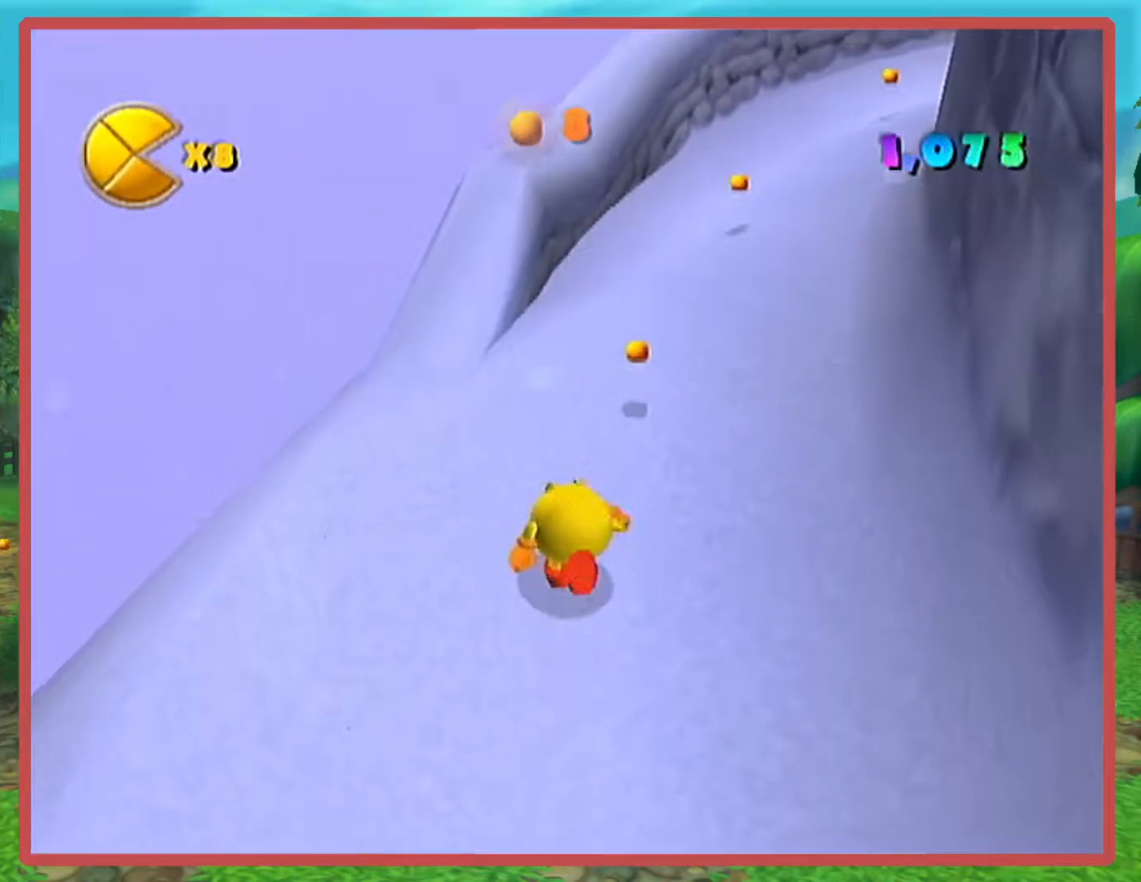
{"buttons": [], "left_stick": "up", "right_stick": "center", "events": [[67, "left_stick", "up"], [434, "B", "up"]]}
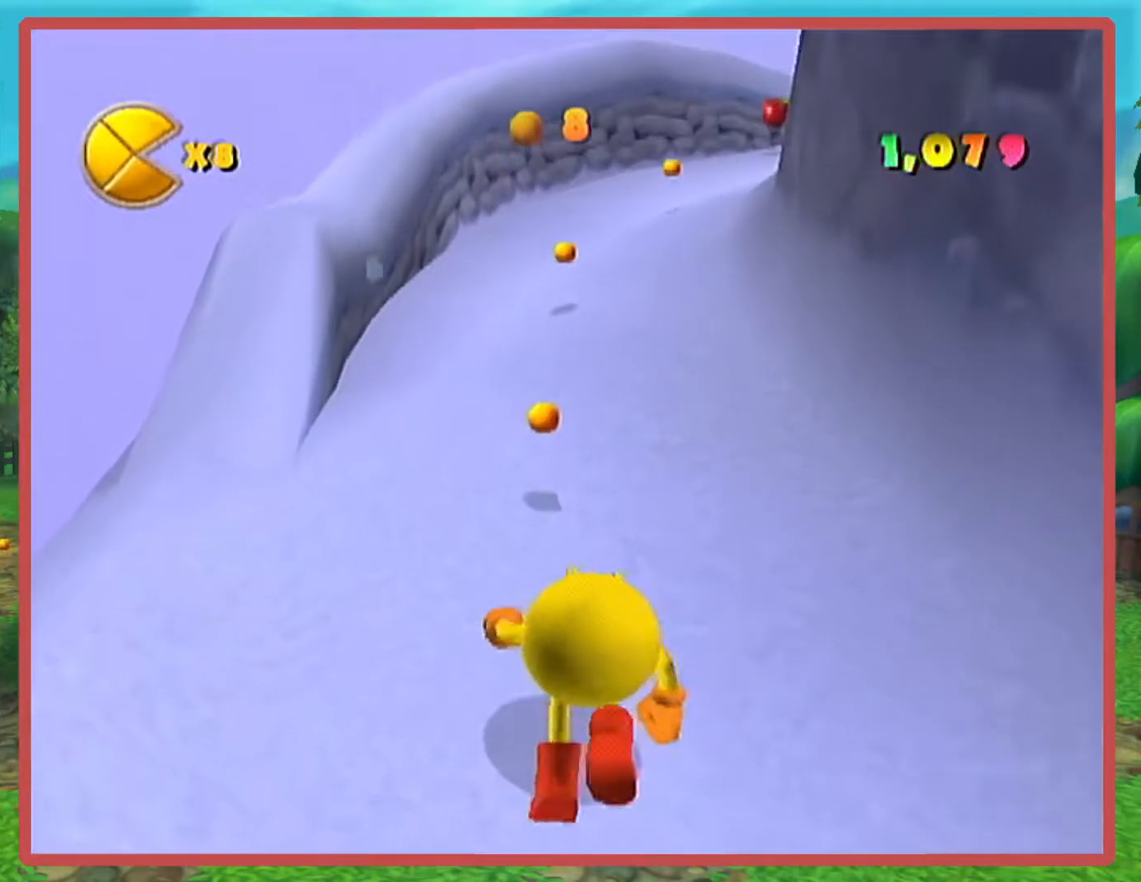
{"buttons": [], "left_stick": "up-right", "right_stick": "up-left", "events": [[134, "right_stick", "left"], [234, "right_stick", "up-left"], [284, "left_stick", "up-right"]]}
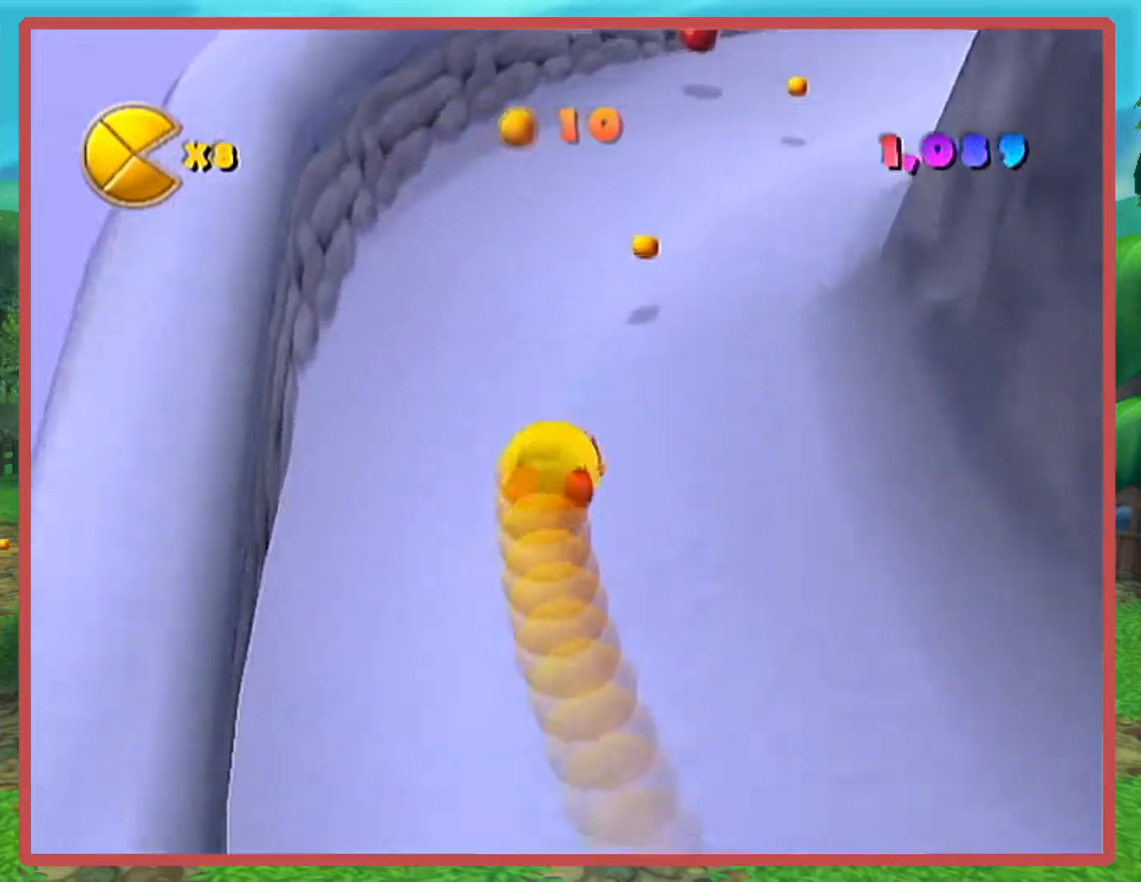
{"buttons": [], "left_stick": "left", "right_stick": "center", "events": [[183, "left_stick", "up"], [217, "right_stick", "center"], [250, "A", "down"], [350, "left_stick", "up-left"], [384, "A", "up"], [450, "left_stick", "left"]]}
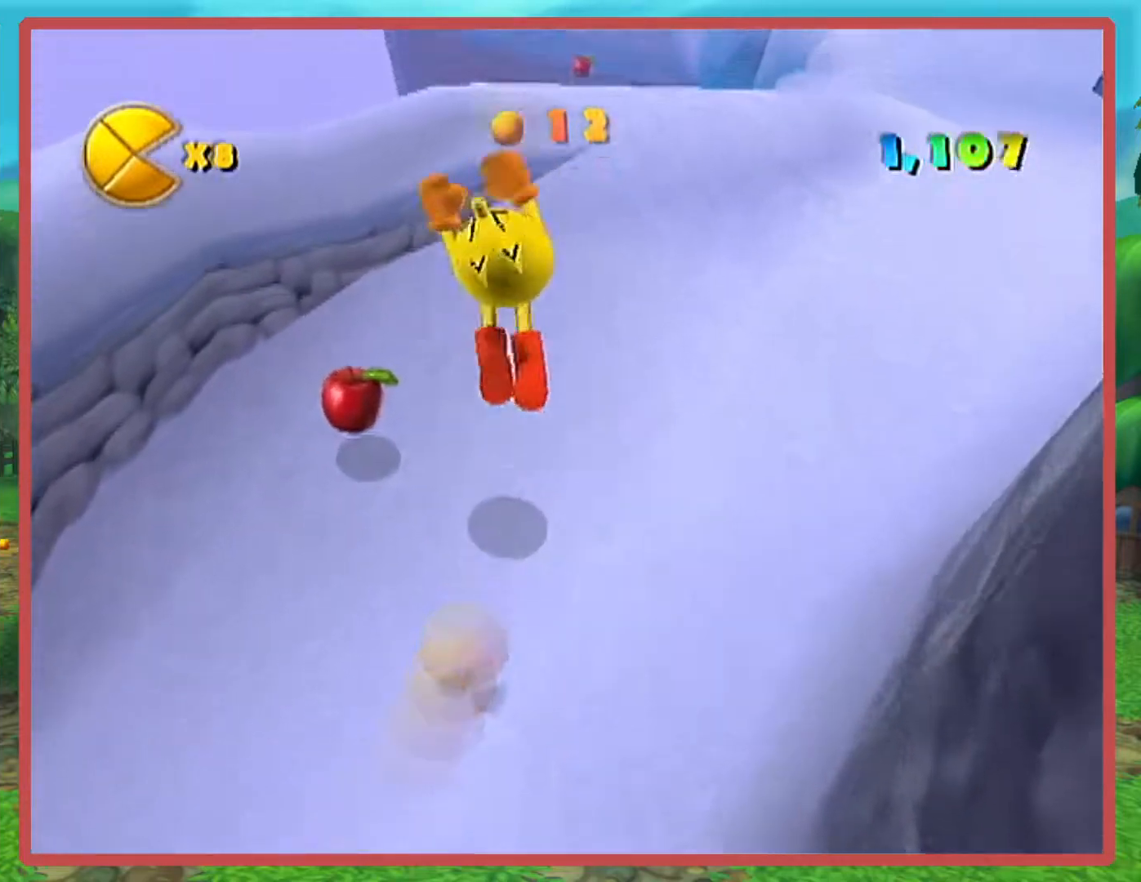
{"buttons": [], "left_stick": "up", "right_stick": "up", "events": [[134, "right_stick", "up"], [167, "A", "down"], [167, "left_stick", "down"], [351, "A", "up"], [384, "left_stick", "up"]]}
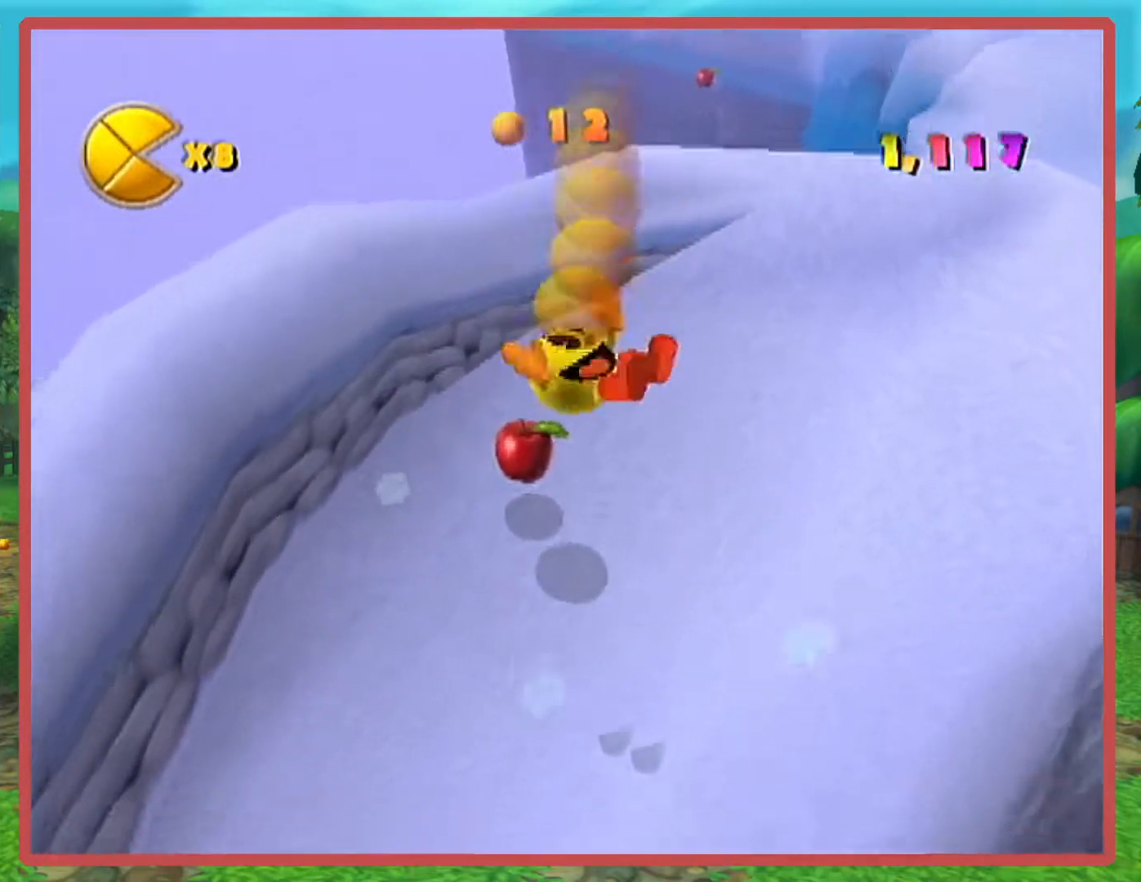
{"buttons": [], "left_stick": "up", "right_stick": "up", "events": []}
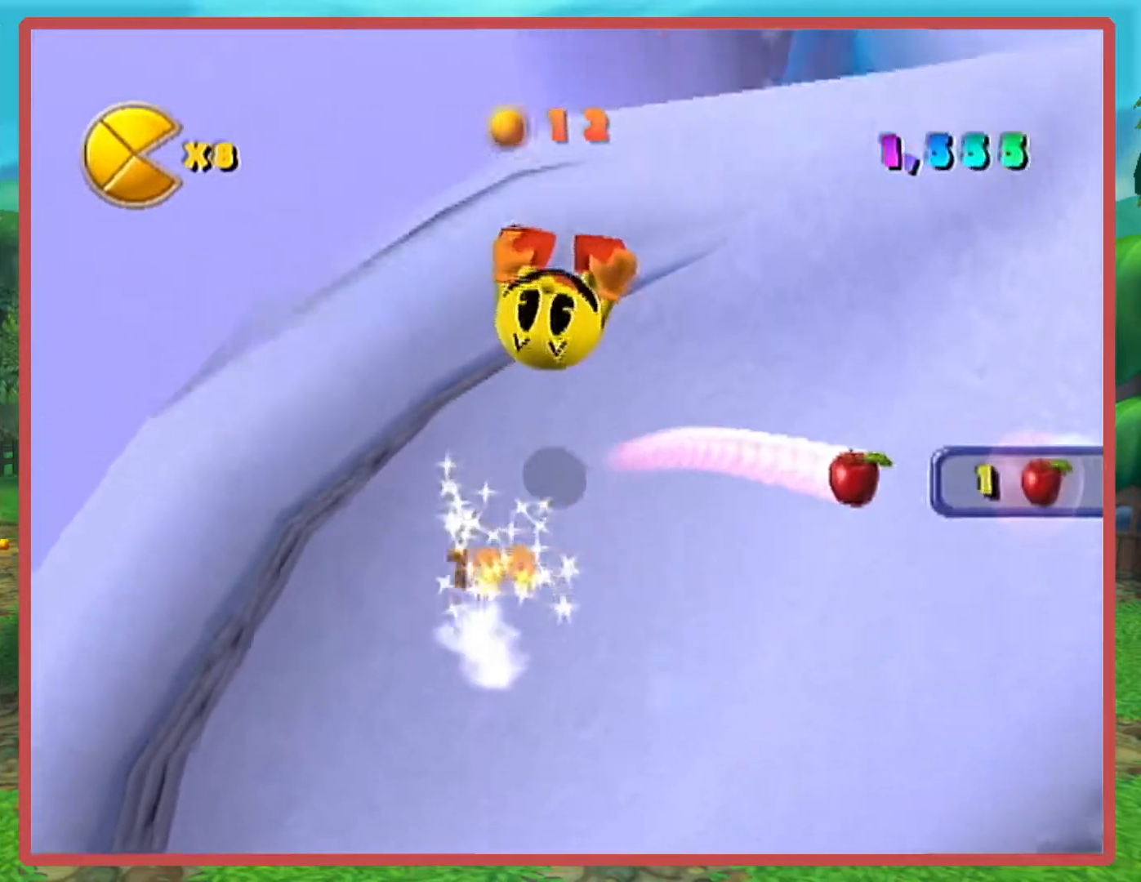
{"buttons": [], "left_stick": "up", "right_stick": "up", "events": [[67, "A", "down"], [67, "left_stick", "up-right"], [184, "A", "up"], [184, "left_stick", "up"]]}
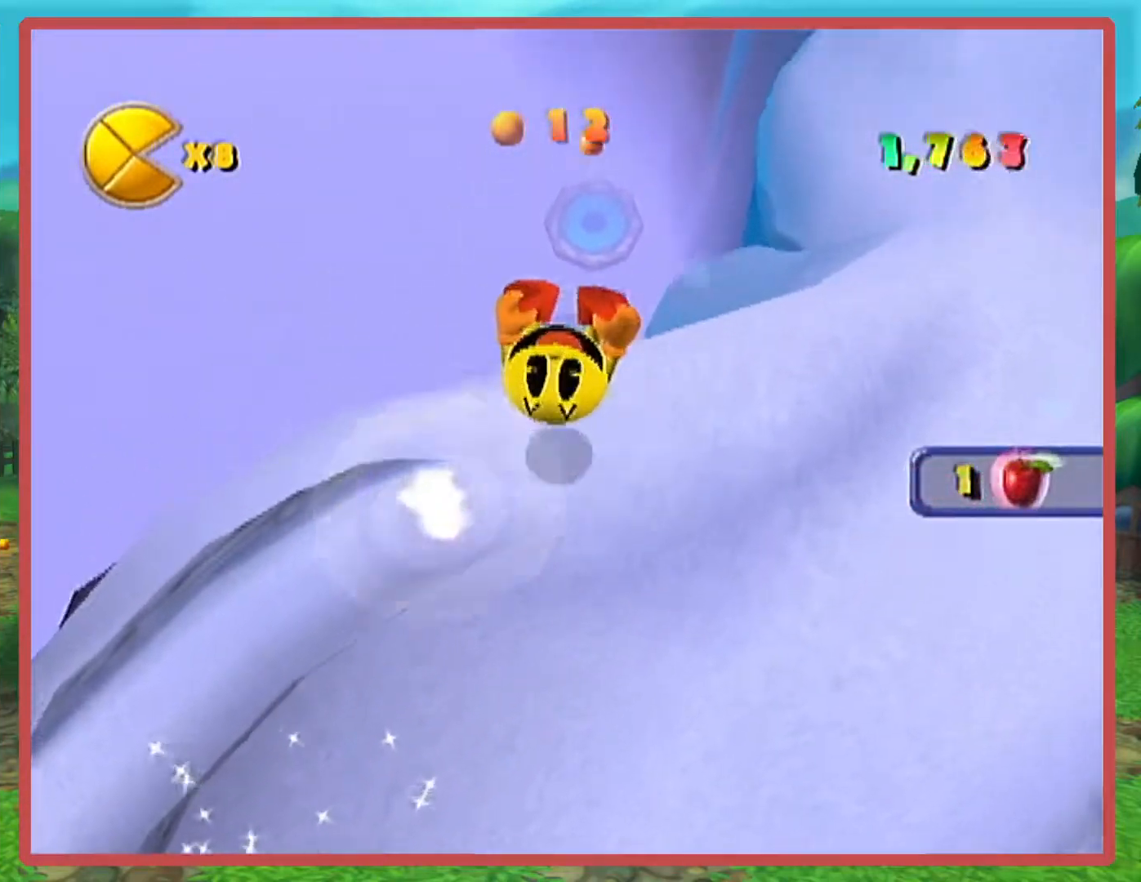
{"buttons": [], "left_stick": "up", "right_stick": "up", "events": [[250, "right_stick", "up-left"], [434, "right_stick", "up"]]}
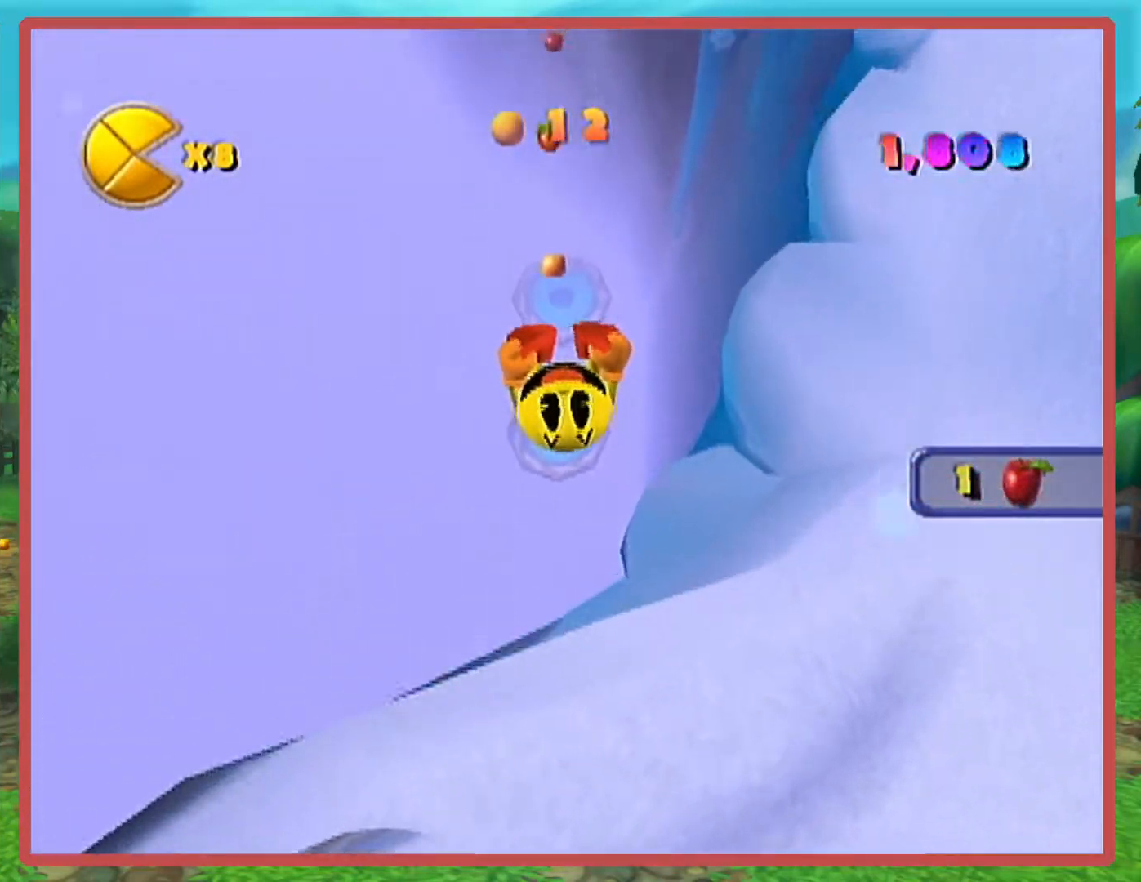
{"buttons": [], "left_stick": "up", "right_stick": "center", "events": [[367, "right_stick", "center"]]}
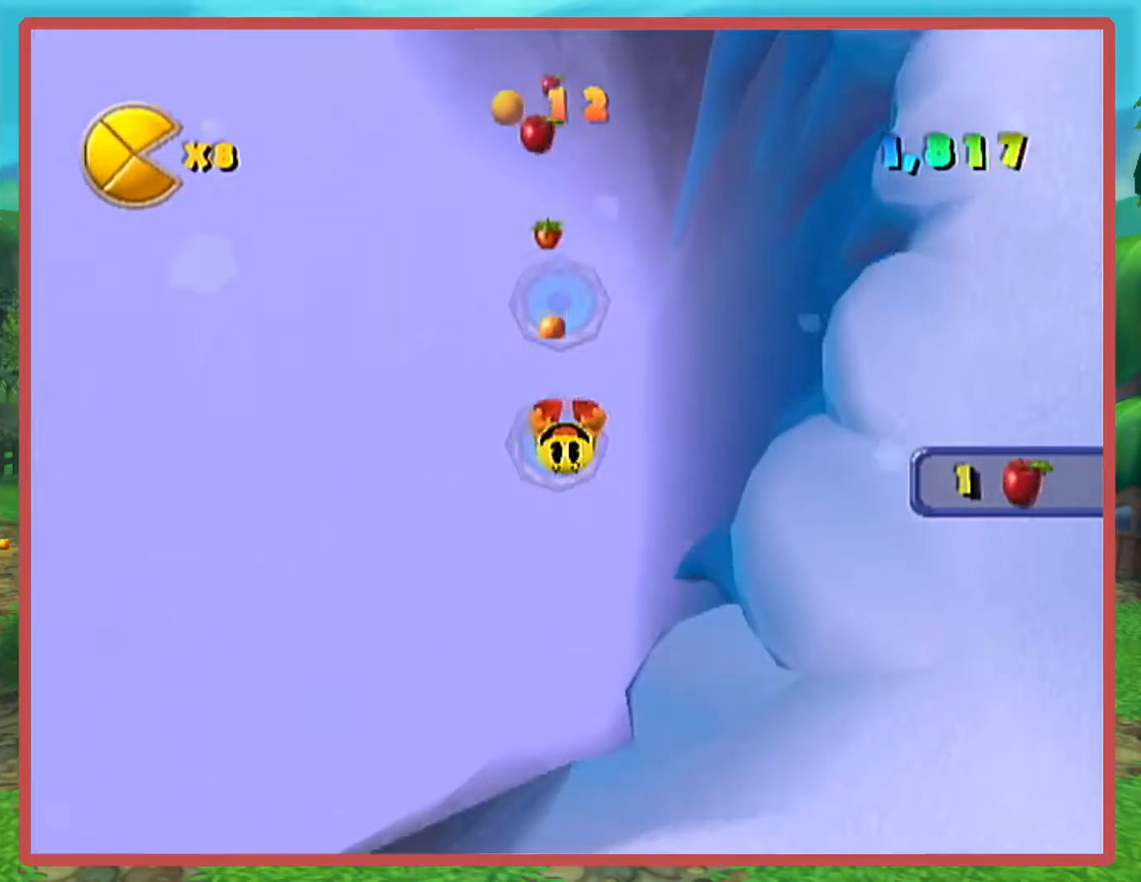
{"buttons": [], "left_stick": "center", "right_stick": "center", "events": [[67, "A", "down"], [183, "A", "up"], [384, "left_stick", "center"]]}
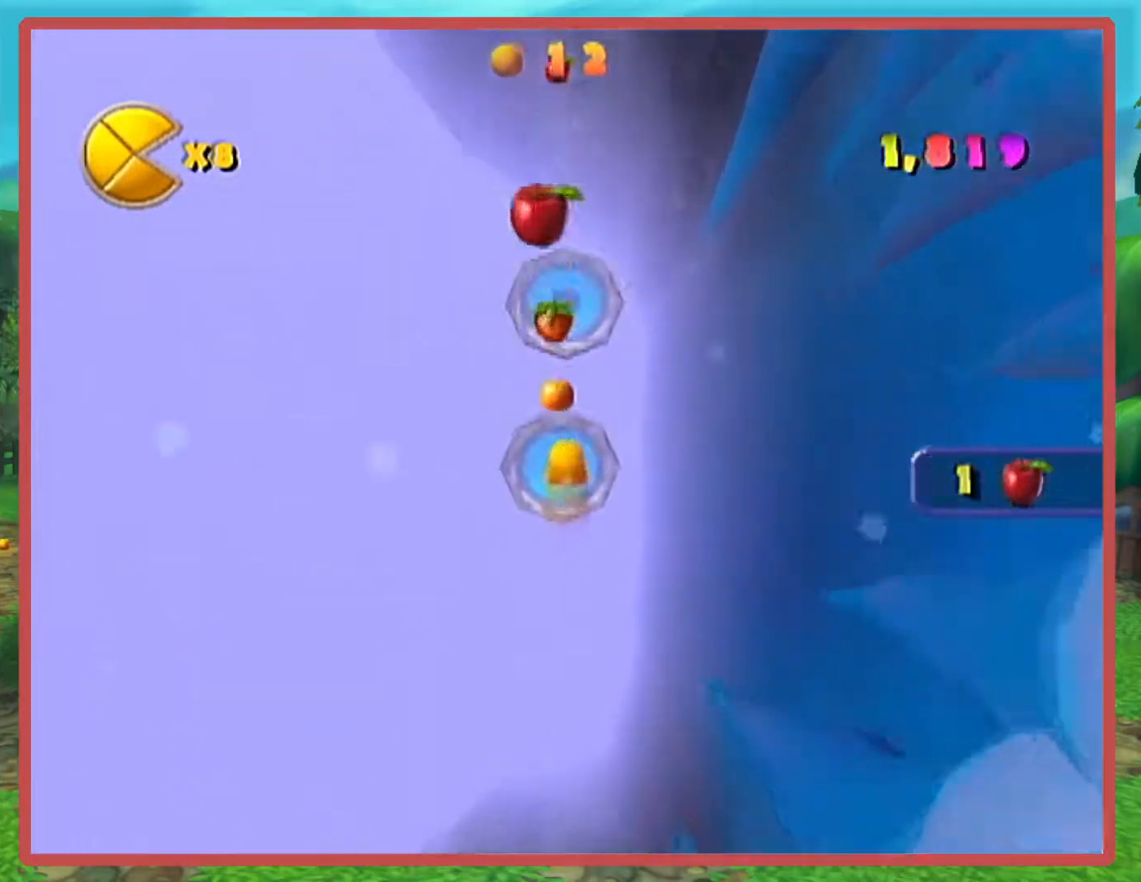
{"buttons": [], "left_stick": "center", "right_stick": "center", "events": []}